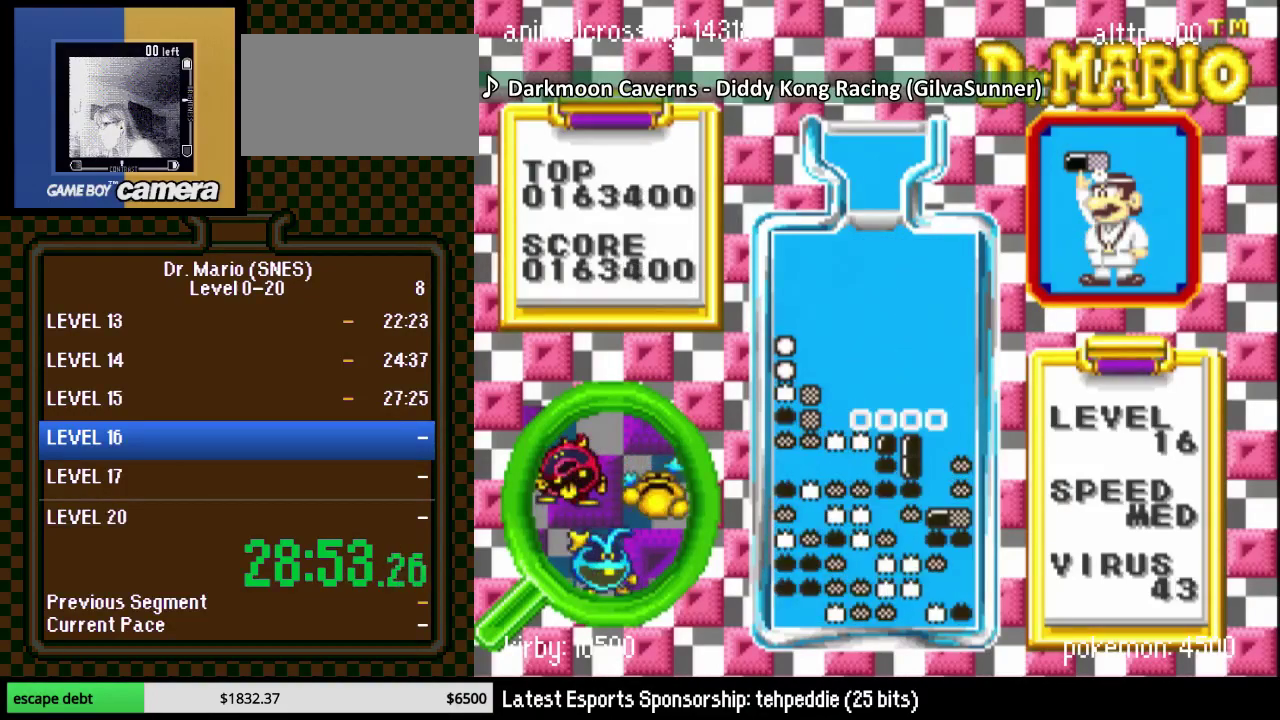
Gameplay with a controller (Nintendo layout); each line is a JSON object with the inputs held at the frame after it. "events" lists button and stick changes between this image and that frame as [ms after this image, input, new state], when the widget could be followed in between. Not read: L3 R3.
{"buttons": ["DPAD_LEFT"], "events": [[100, "DPAD_LEFT", "down"]]}
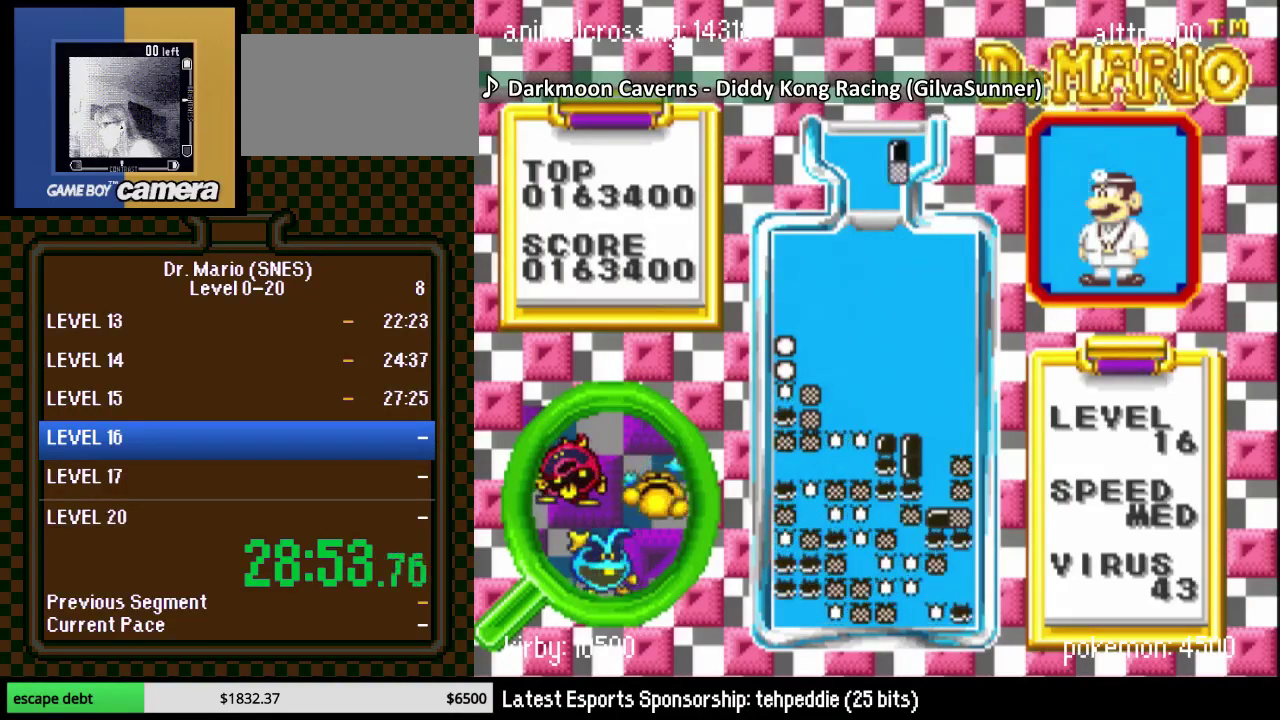
{"buttons": ["Y", "DPAD_DOWN"], "events": [[17, "DPAD_LEFT", "up"], [133, "DPAD_RIGHT", "down"], [217, "DPAD_RIGHT", "up"], [417, "Y", "down"], [467, "DPAD_DOWN", "down"]]}
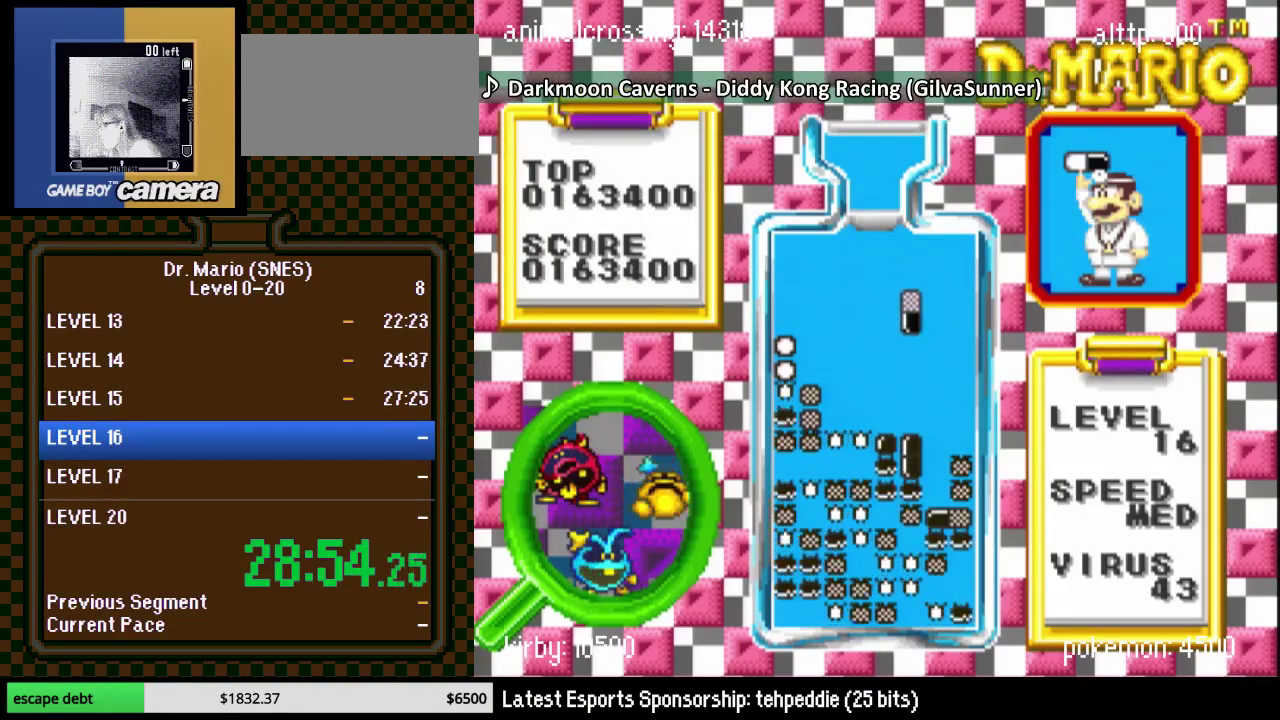
{"buttons": [], "events": [[67, "Y", "up"], [133, "DPAD_DOWN", "up"], [250, "DPAD_DOWN", "down"], [450, "DPAD_DOWN", "up"]]}
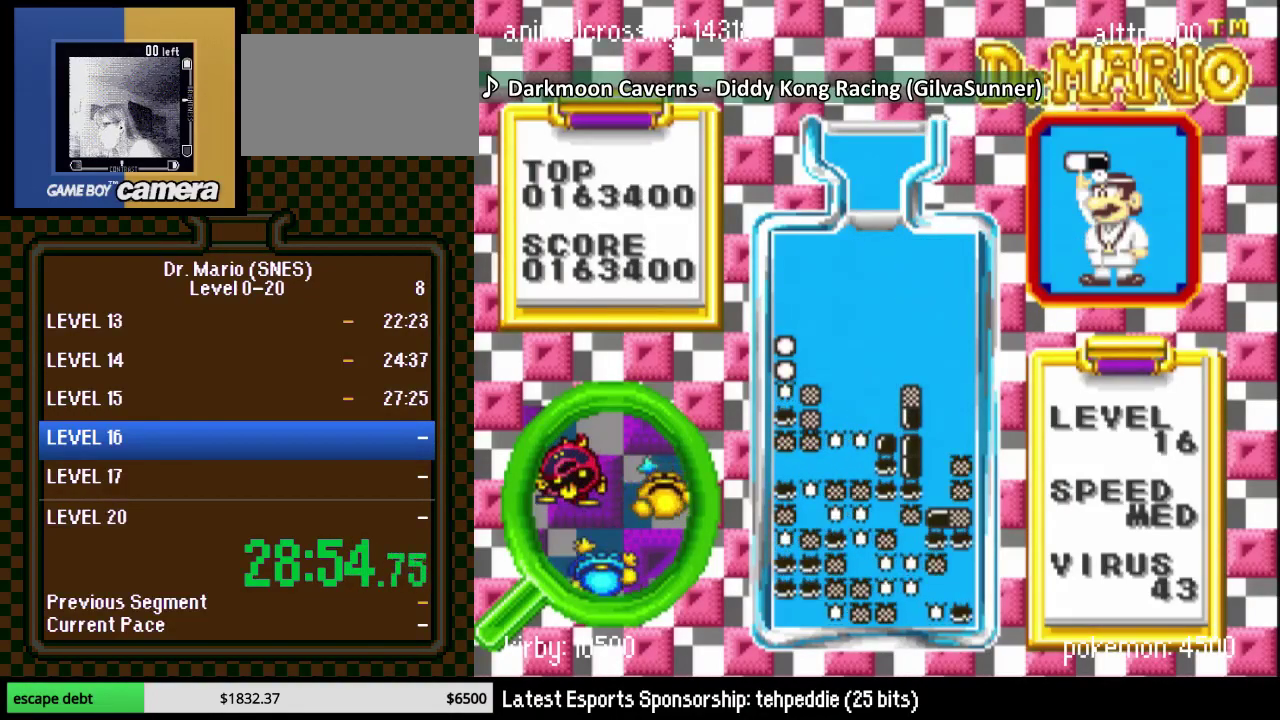
{"buttons": [], "events": []}
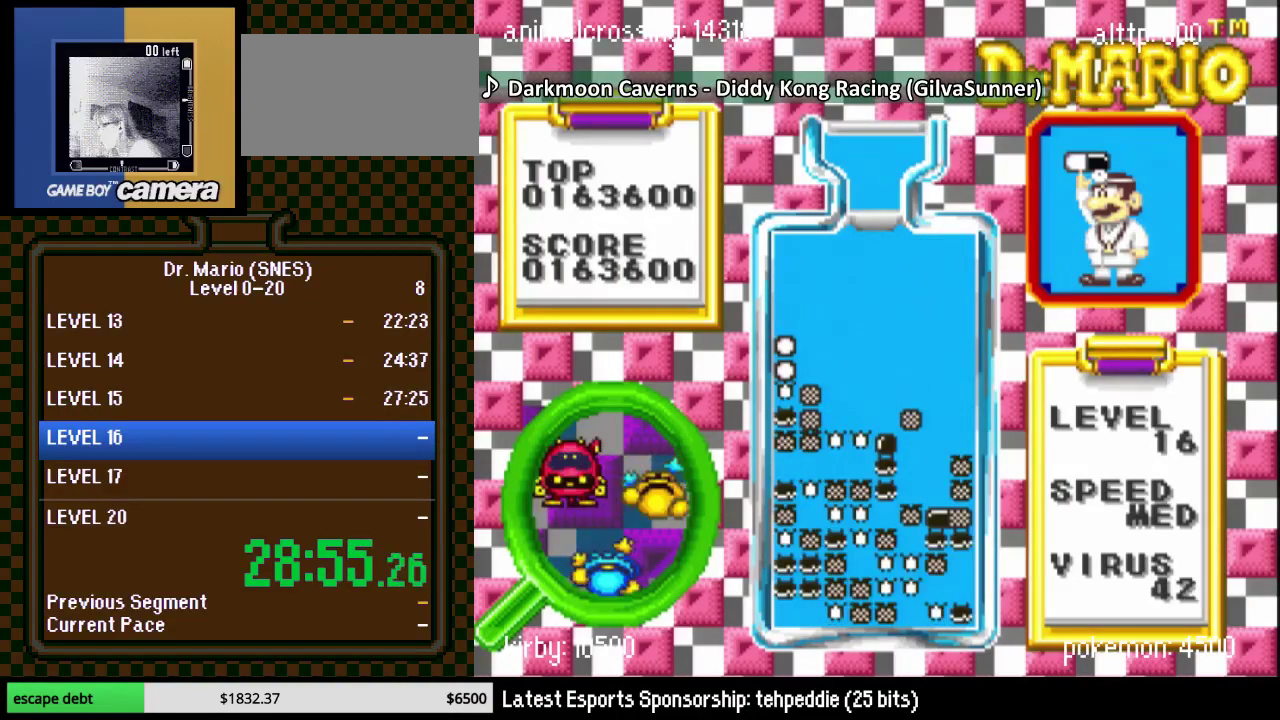
{"buttons": ["DPAD_RIGHT"], "events": [[350, "DPAD_RIGHT", "down"]]}
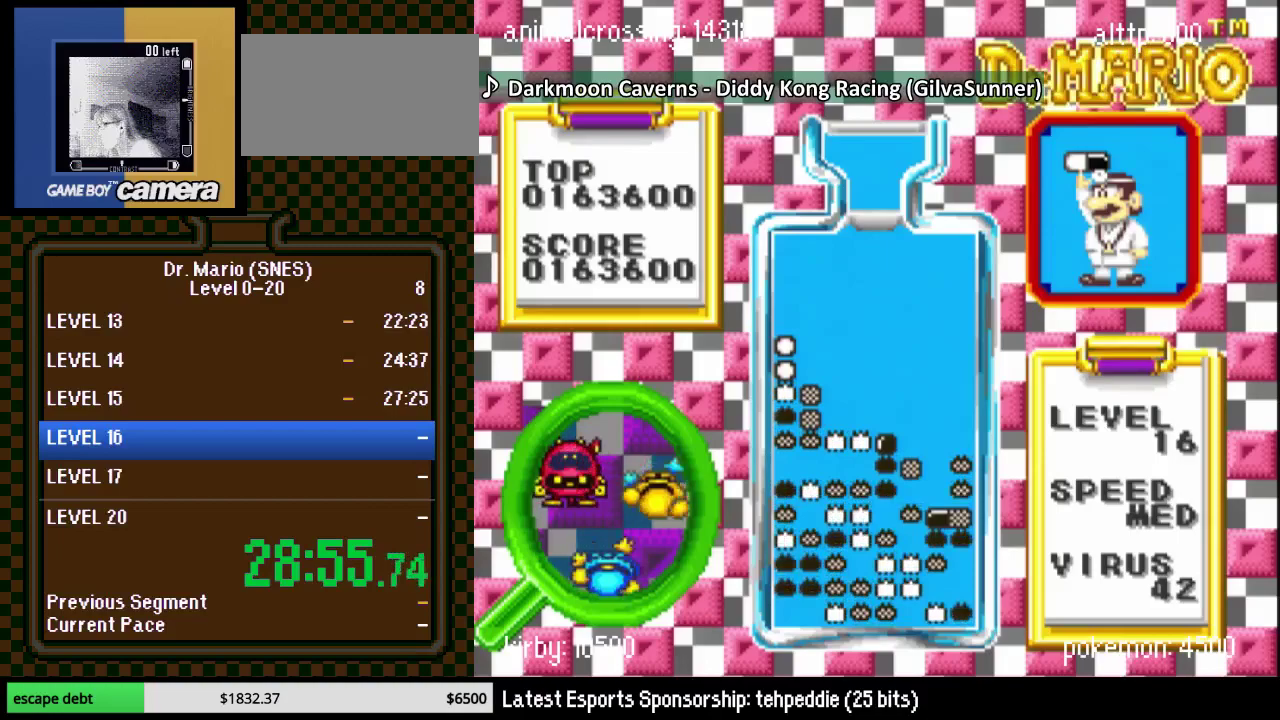
{"buttons": ["DPAD_LEFT"], "events": [[100, "DPAD_RIGHT", "up"], [167, "DPAD_LEFT", "down"]]}
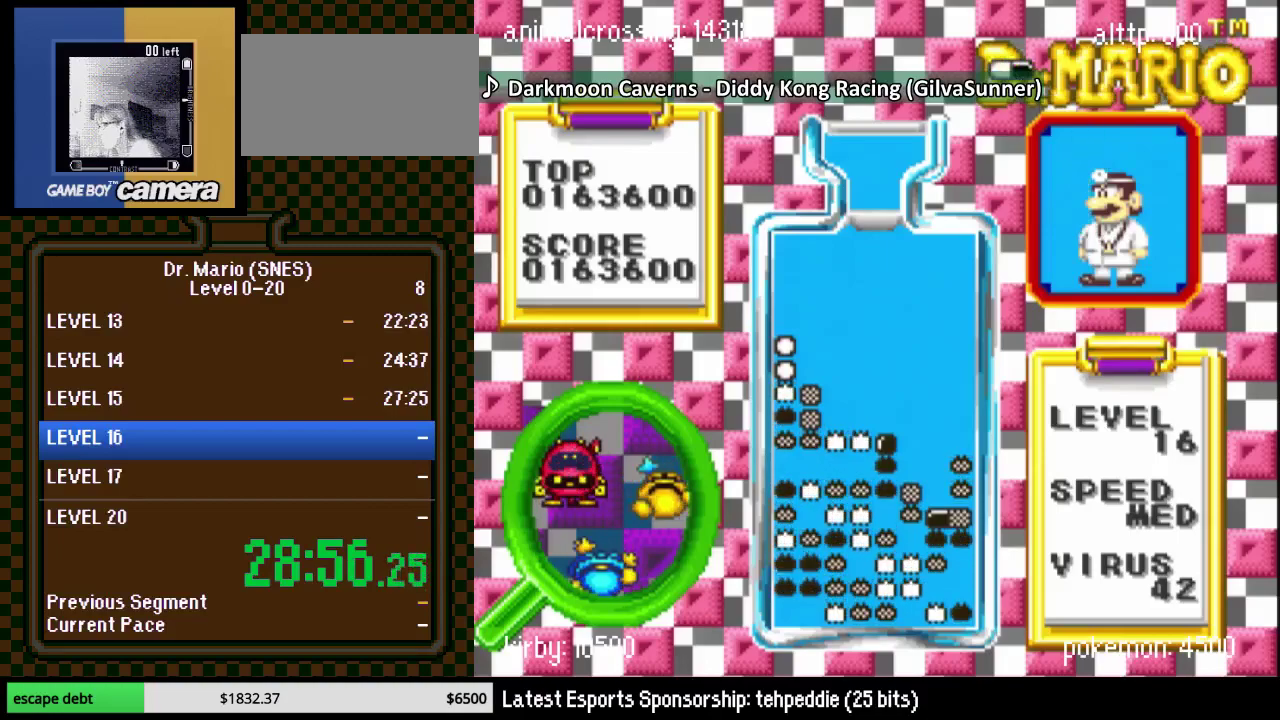
{"buttons": ["Y", "DPAD_LEFT"], "events": [[133, "DPAD_LEFT", "up"], [250, "DPAD_LEFT", "down"], [350, "Y", "down"]]}
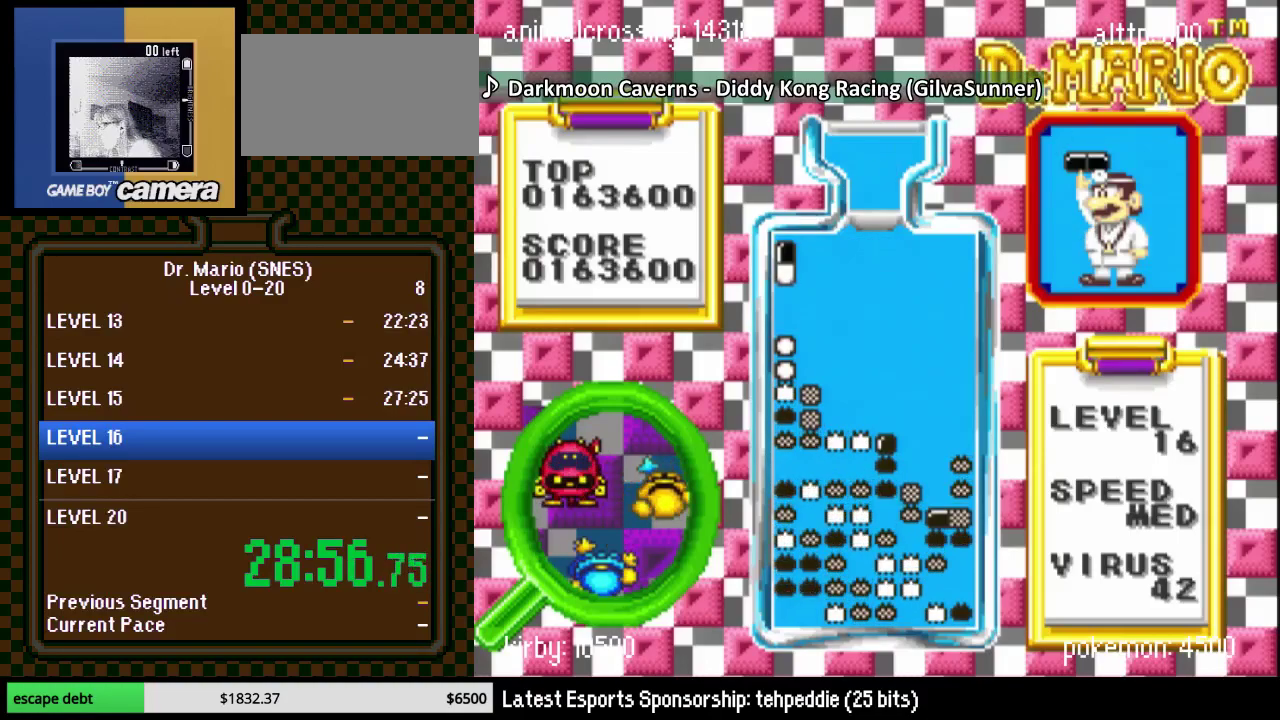
{"buttons": ["DPAD_DOWN"], "events": [[67, "Y", "up"], [167, "DPAD_DOWN", "down"], [167, "DPAD_LEFT", "up"]]}
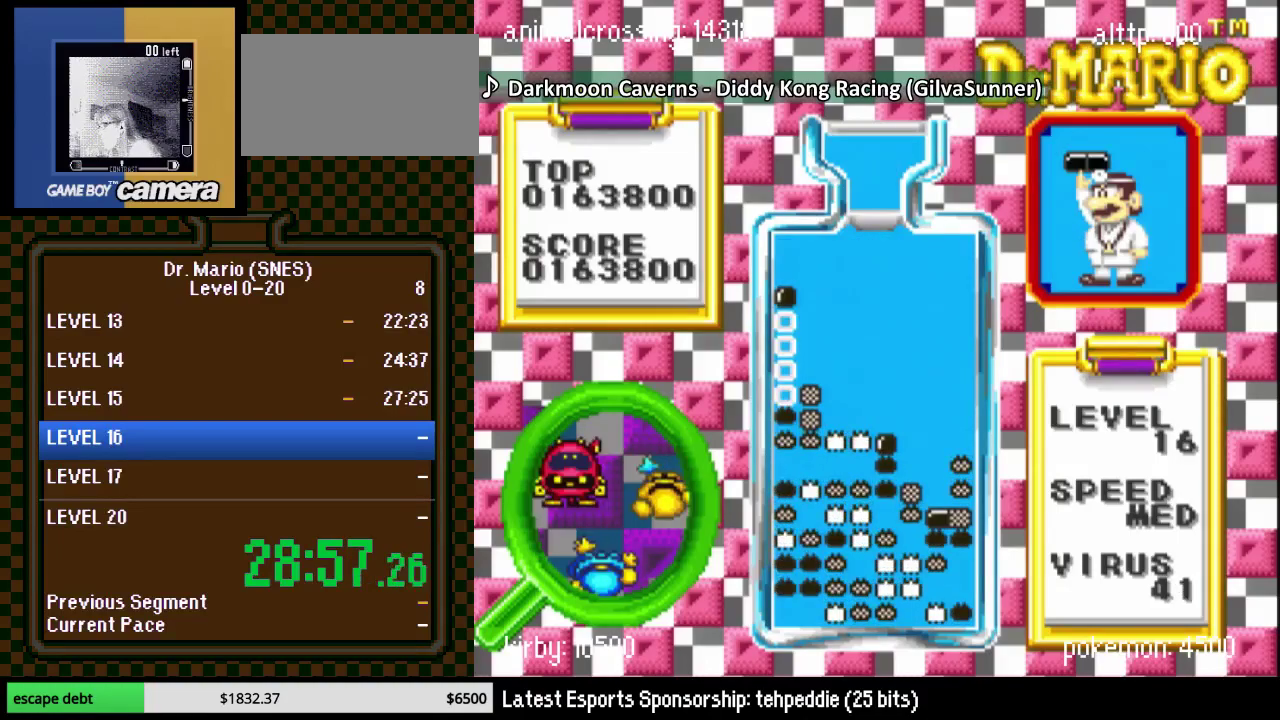
{"buttons": ["DPAD_DOWN", "DPAD_LEFT"], "events": [[33, "DPAD_RIGHT", "down"], [250, "DPAD_RIGHT", "up"], [383, "DPAD_LEFT", "down"]]}
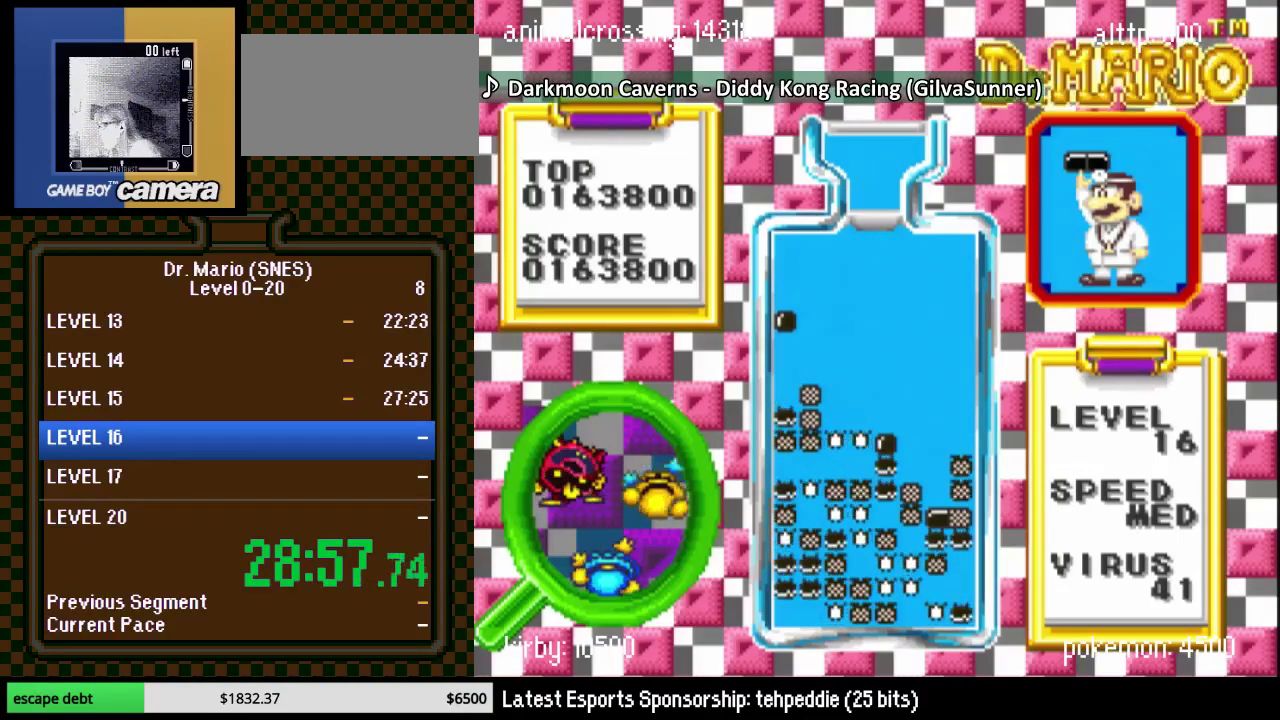
{"buttons": ["DPAD_UP", "DPAD_LEFT"], "events": [[33, "DPAD_DOWN", "up"], [100, "DPAD_LEFT", "up"], [350, "DPAD_LEFT", "down"], [400, "DPAD_UP", "down"]]}
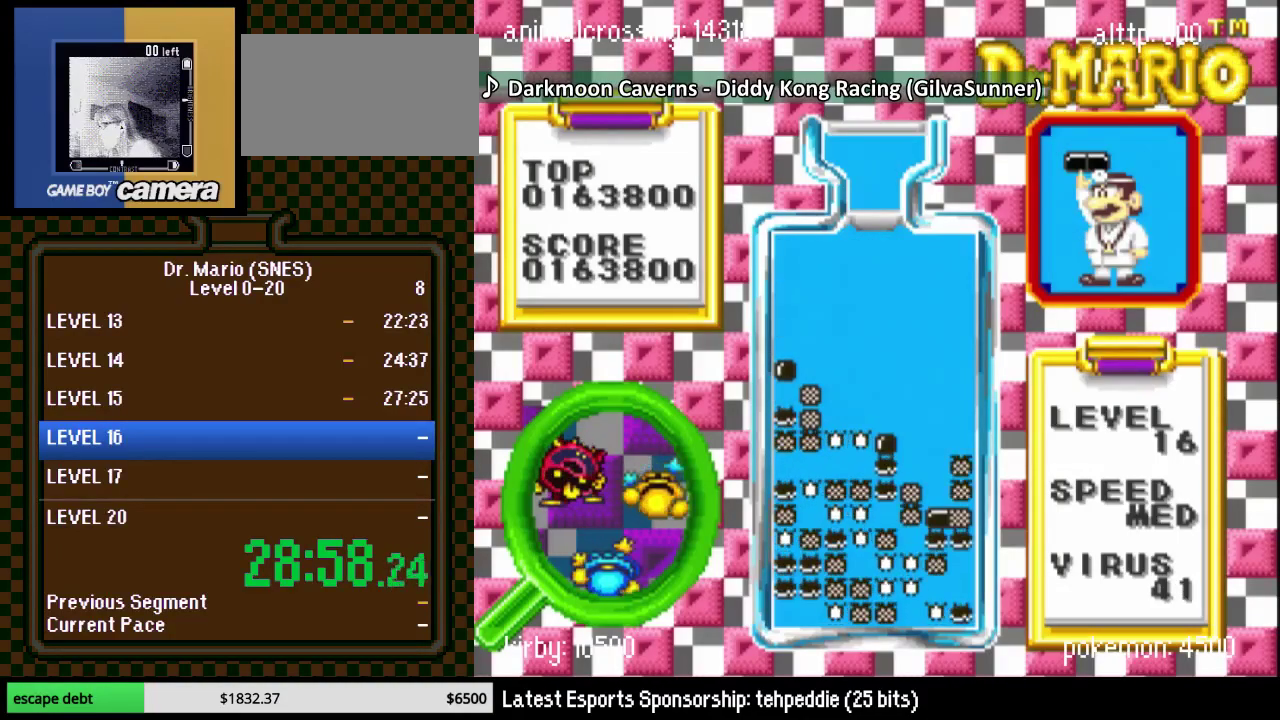
{"buttons": [], "events": [[133, "DPAD_UP", "up"], [417, "DPAD_LEFT", "up"]]}
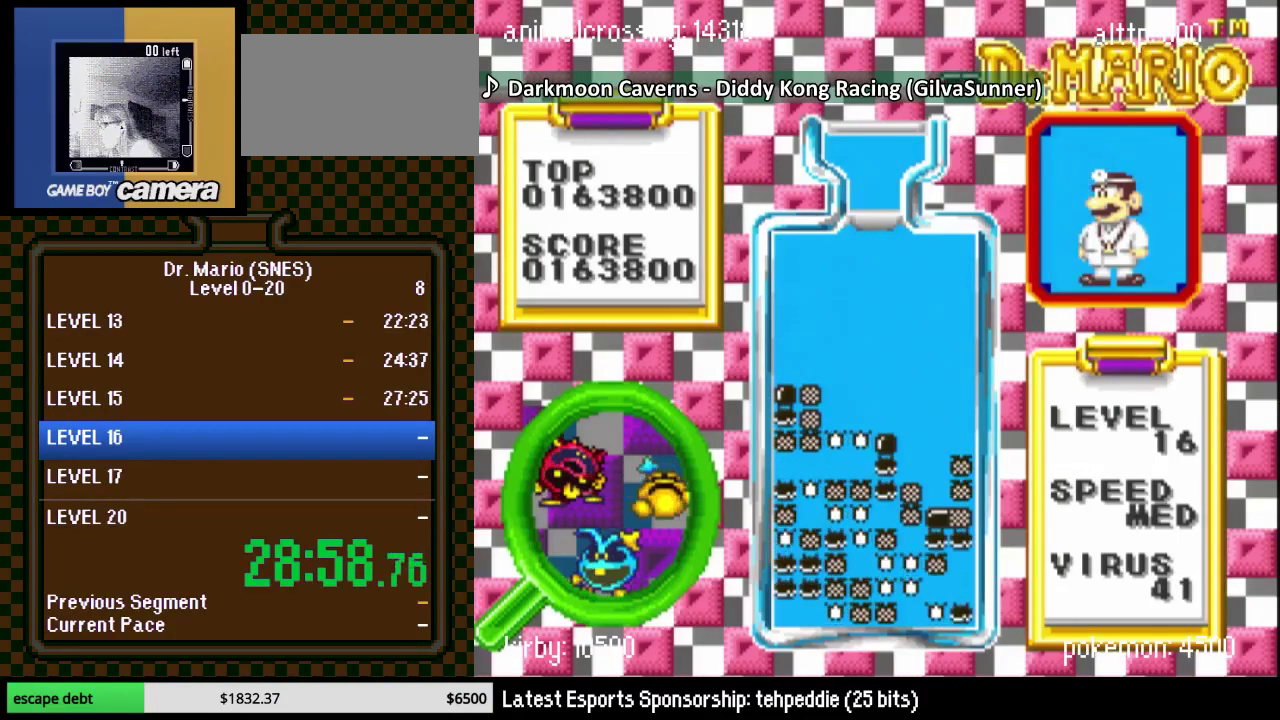
{"buttons": ["Y", "DPAD_LEFT"], "events": [[183, "DPAD_LEFT", "down"], [283, "Y", "down"]]}
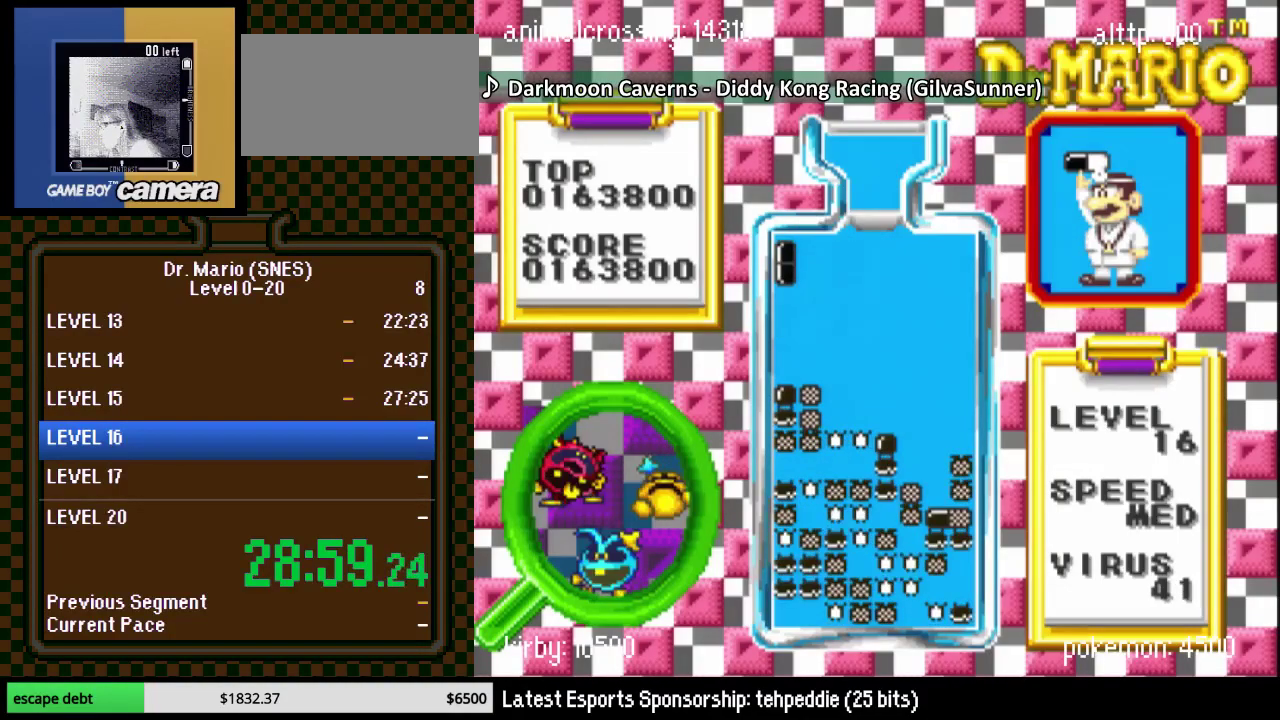
{"buttons": ["DPAD_DOWN"], "events": [[33, "Y", "up"], [150, "DPAD_DOWN", "down"], [150, "DPAD_LEFT", "up"]]}
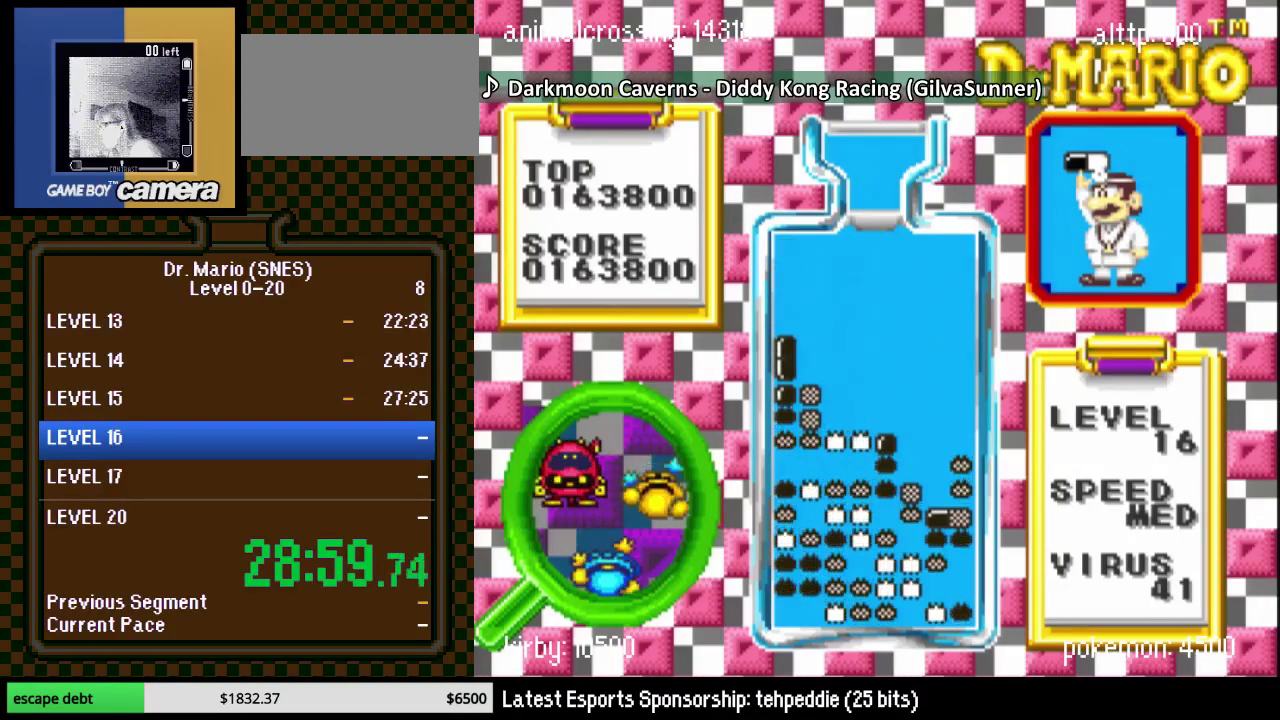
{"buttons": ["DPAD_DOWN", "DPAD_LEFT"], "events": [[250, "DPAD_LEFT", "down"]]}
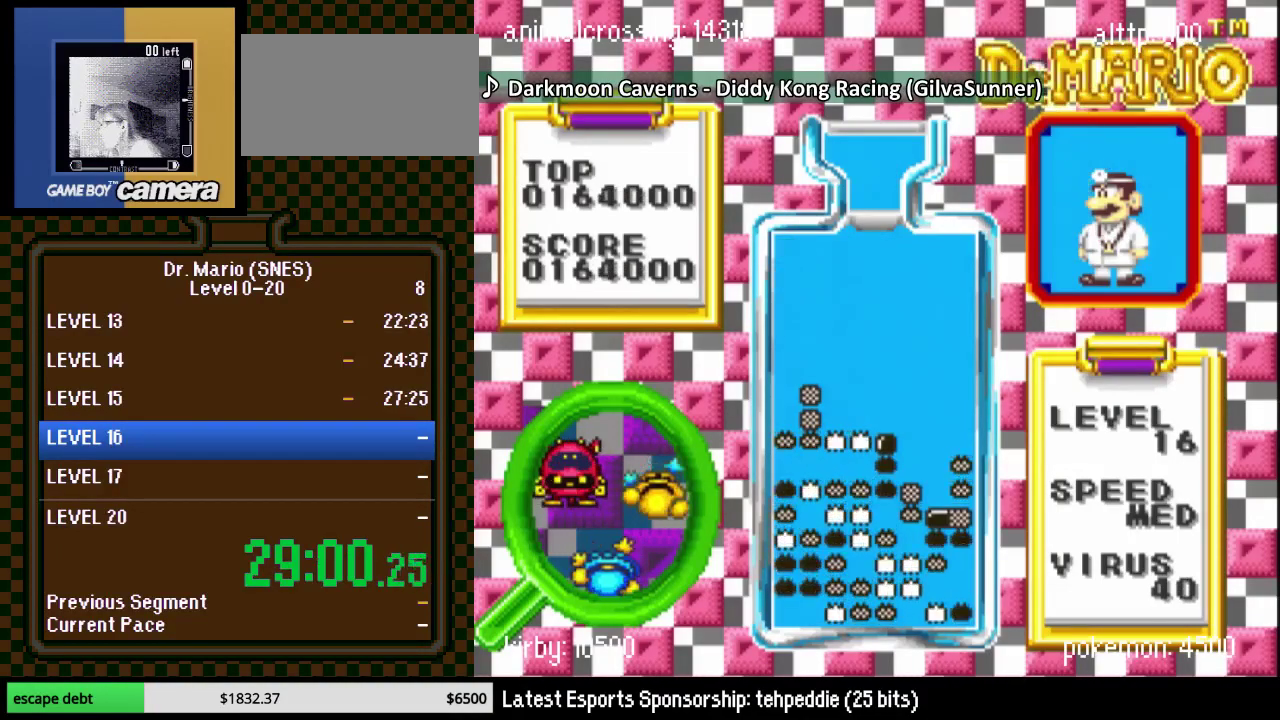
{"buttons": ["B"], "events": [[67, "DPAD_DOWN", "up"], [83, "DPAD_LEFT", "up"], [283, "DPAD_RIGHT", "down"], [367, "B", "down"], [367, "DPAD_RIGHT", "up"]]}
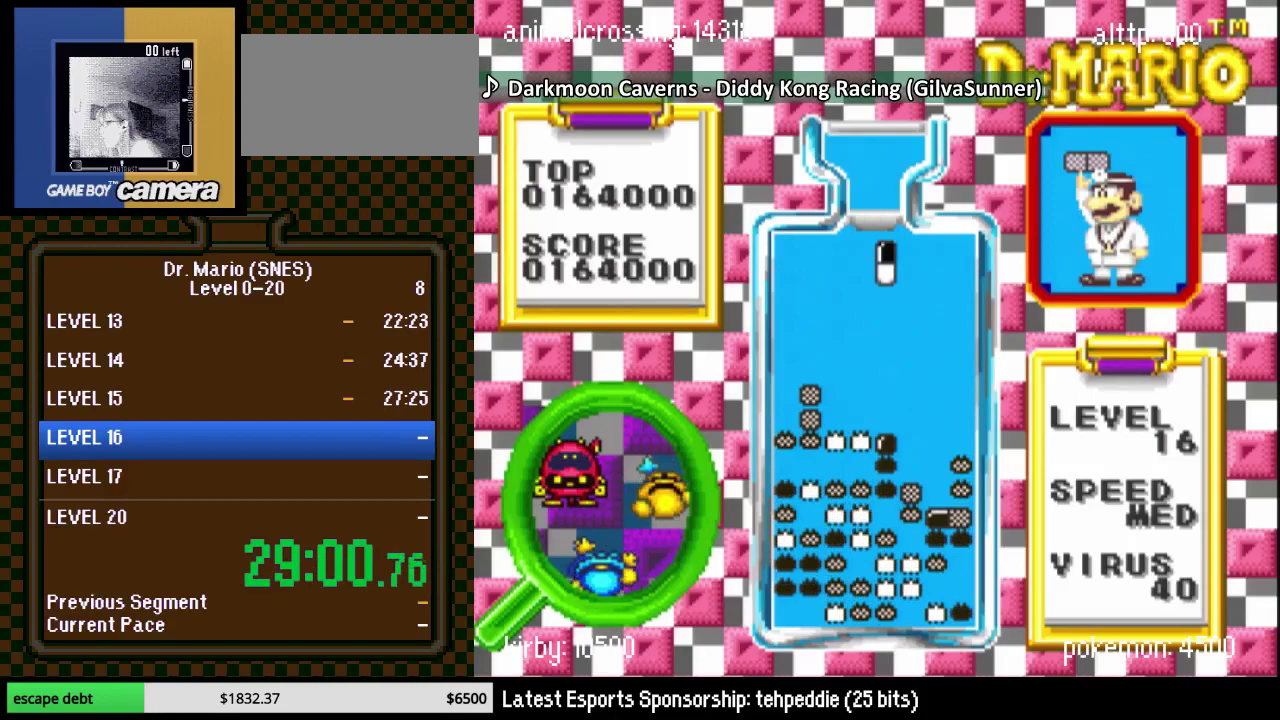
{"buttons": ["DPAD_DOWN"], "events": [[33, "B", "up"], [150, "B", "down"], [317, "B", "up"], [333, "DPAD_LEFT", "down"], [467, "DPAD_LEFT", "up"], [500, "DPAD_DOWN", "down"]]}
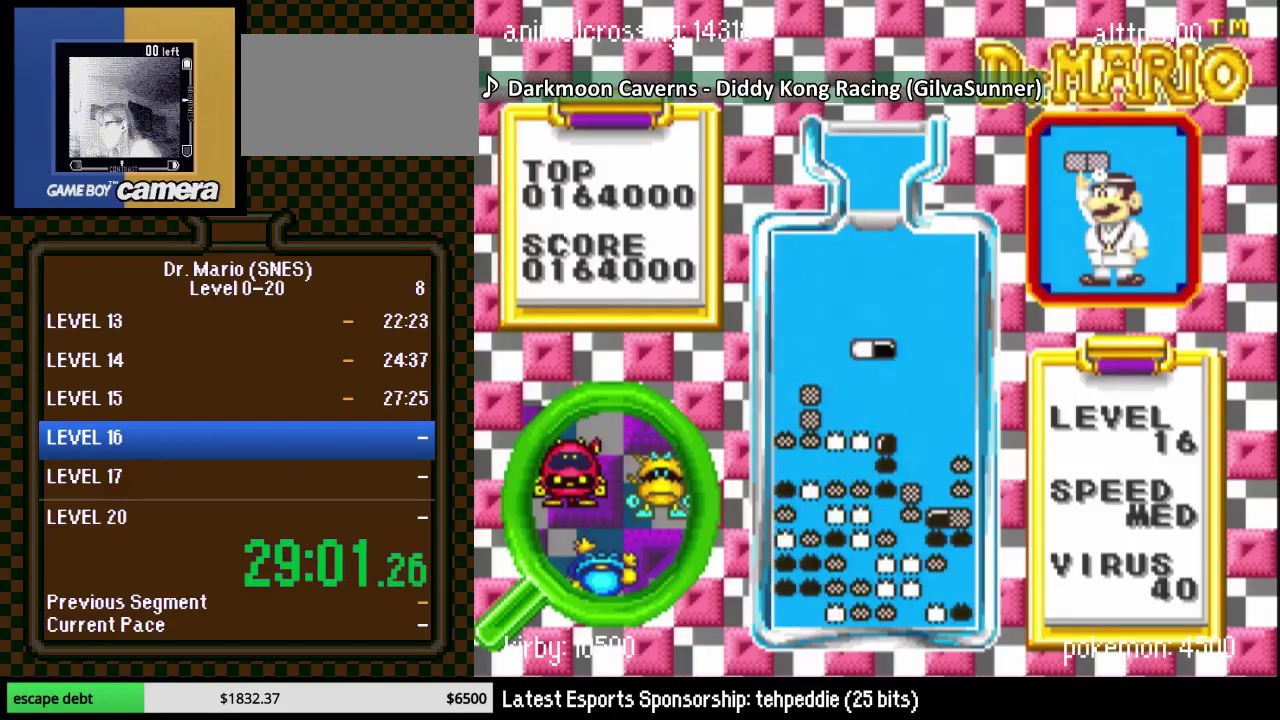
{"buttons": [], "events": [[283, "DPAD_DOWN", "up"]]}
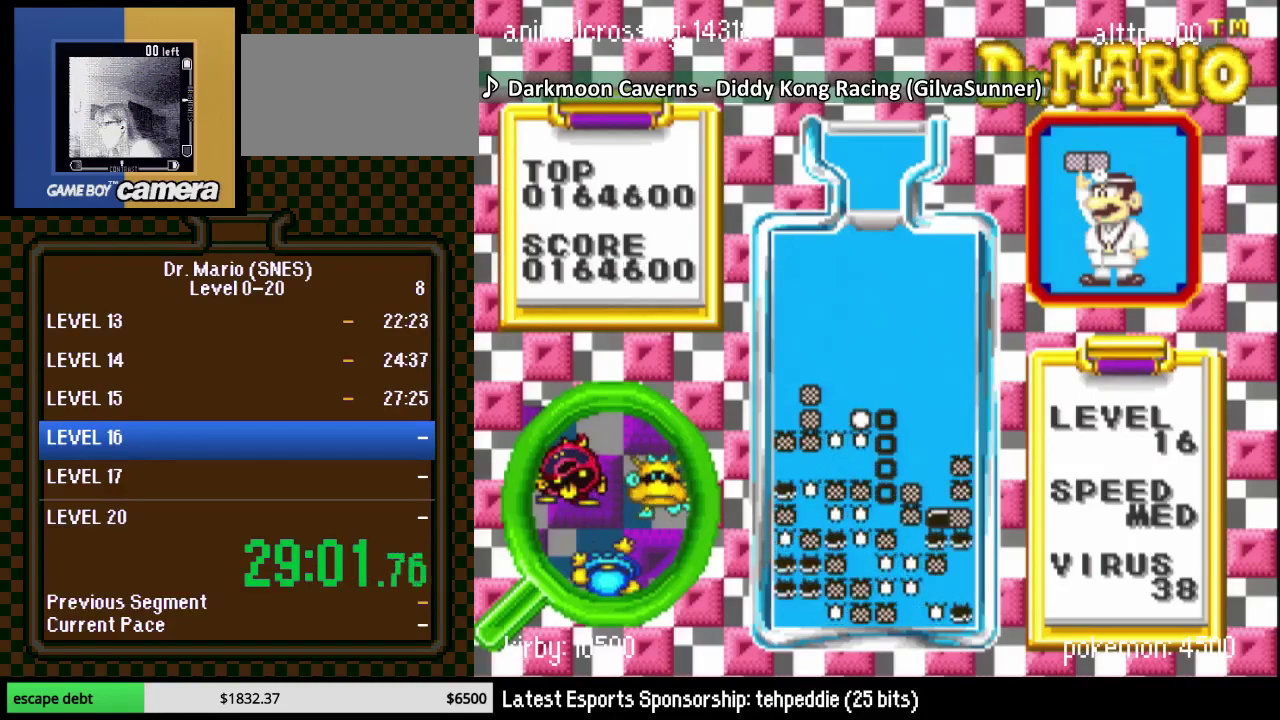
{"buttons": ["DPAD_LEFT"], "events": [[100, "DPAD_LEFT", "down"]]}
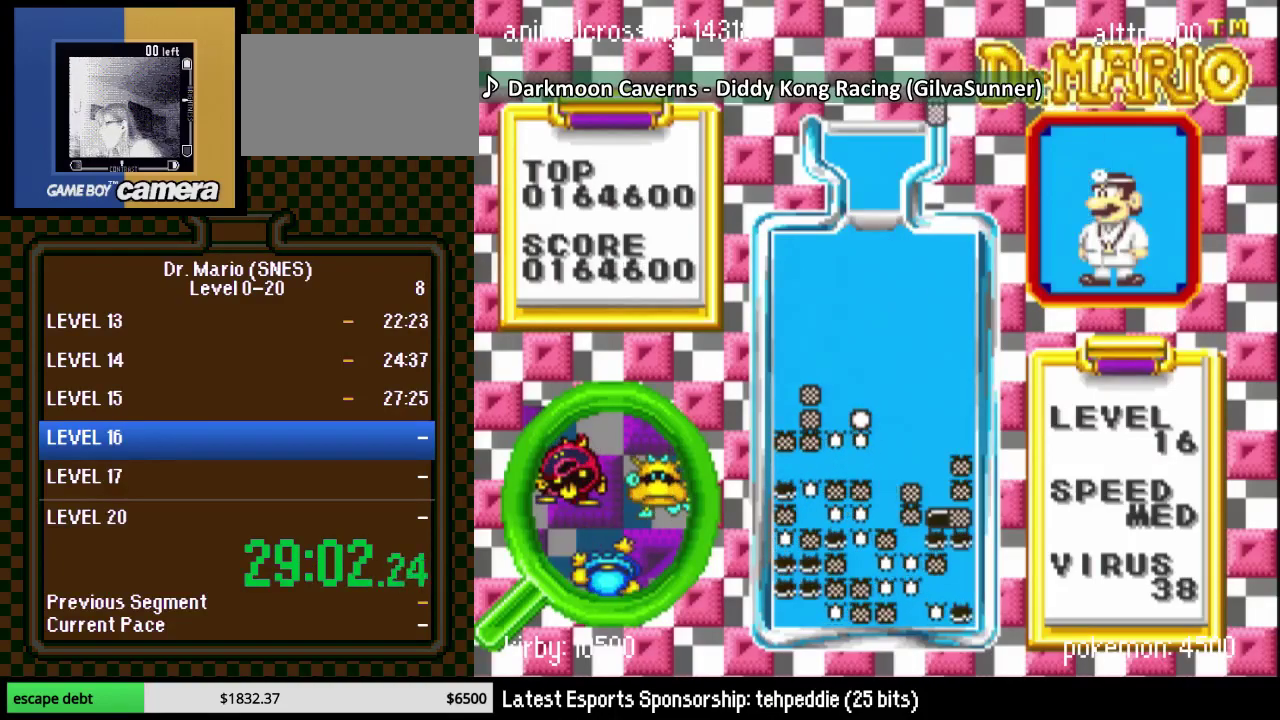
{"buttons": ["DPAD_LEFT"], "events": [[117, "DPAD_LEFT", "up"], [217, "DPAD_LEFT", "down"], [267, "Y", "down"], [467, "Y", "up"]]}
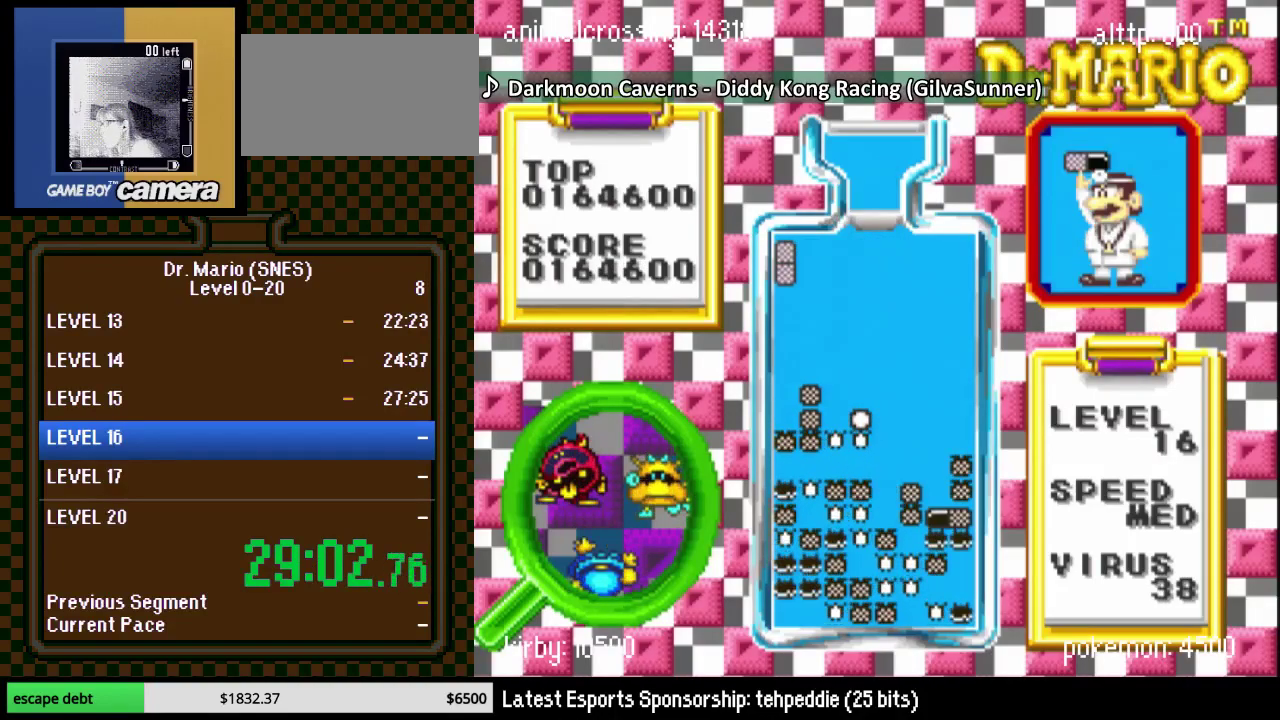
{"buttons": ["DPAD_DOWN"], "events": [[117, "DPAD_DOWN", "down"], [117, "DPAD_LEFT", "up"]]}
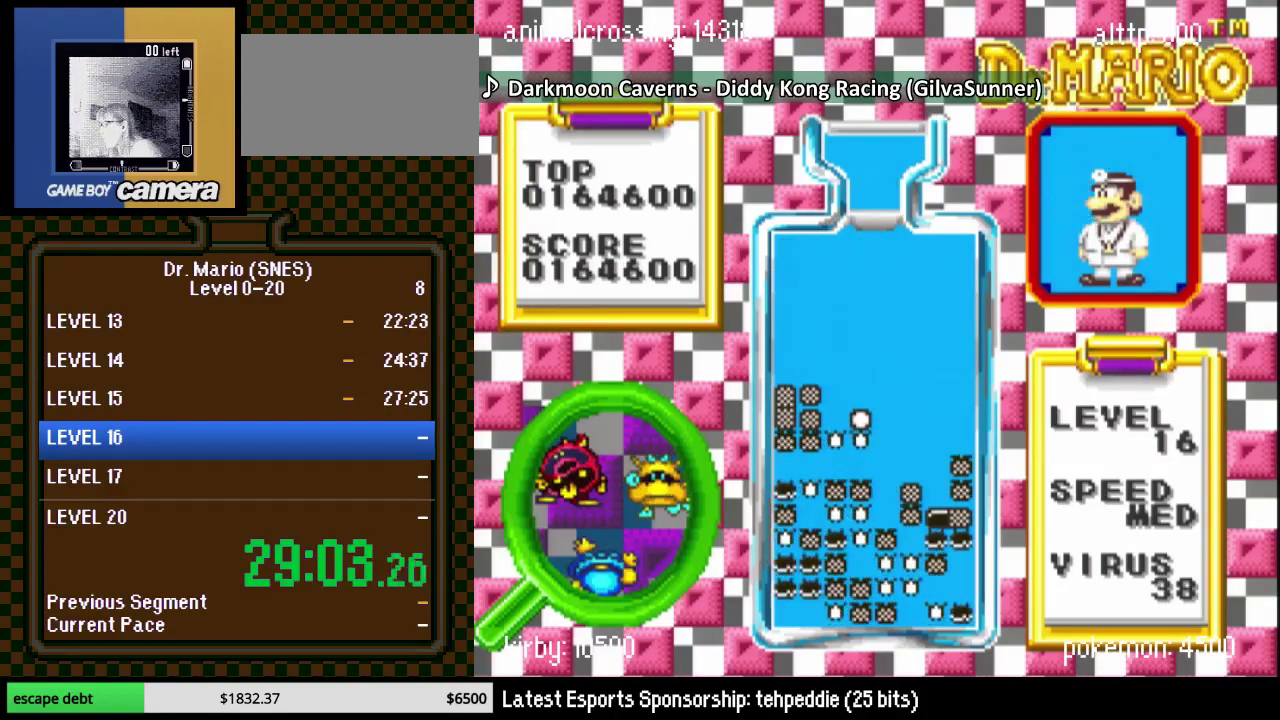
{"buttons": [], "events": [[217, "DPAD_DOWN", "up"]]}
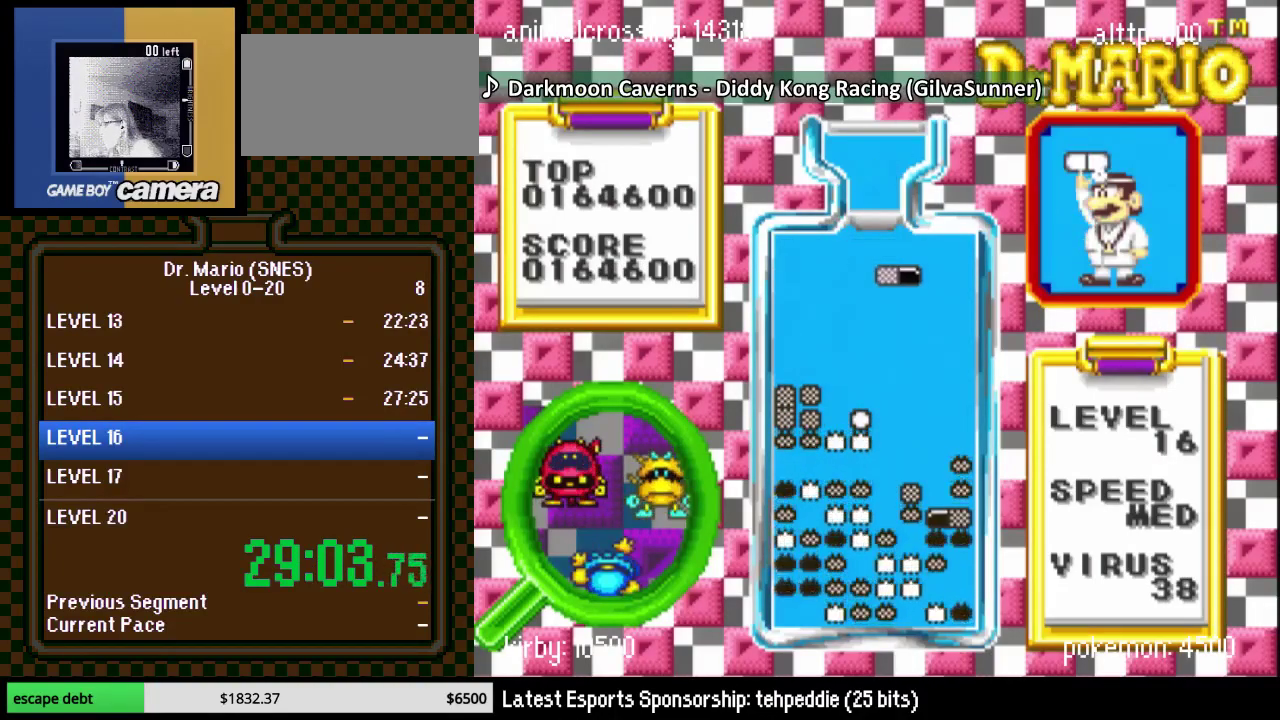
{"buttons": [], "events": [[33, "DPAD_RIGHT", "down"], [83, "DPAD_RIGHT", "up"]]}
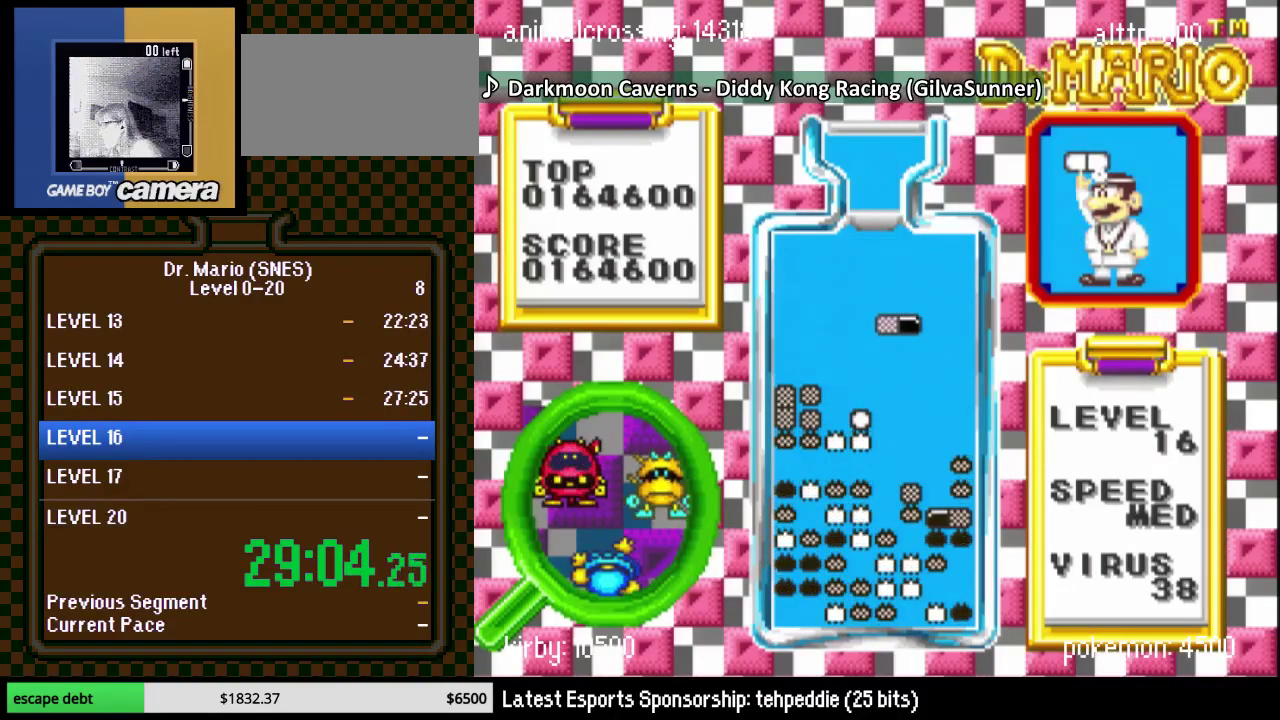
{"buttons": [], "events": []}
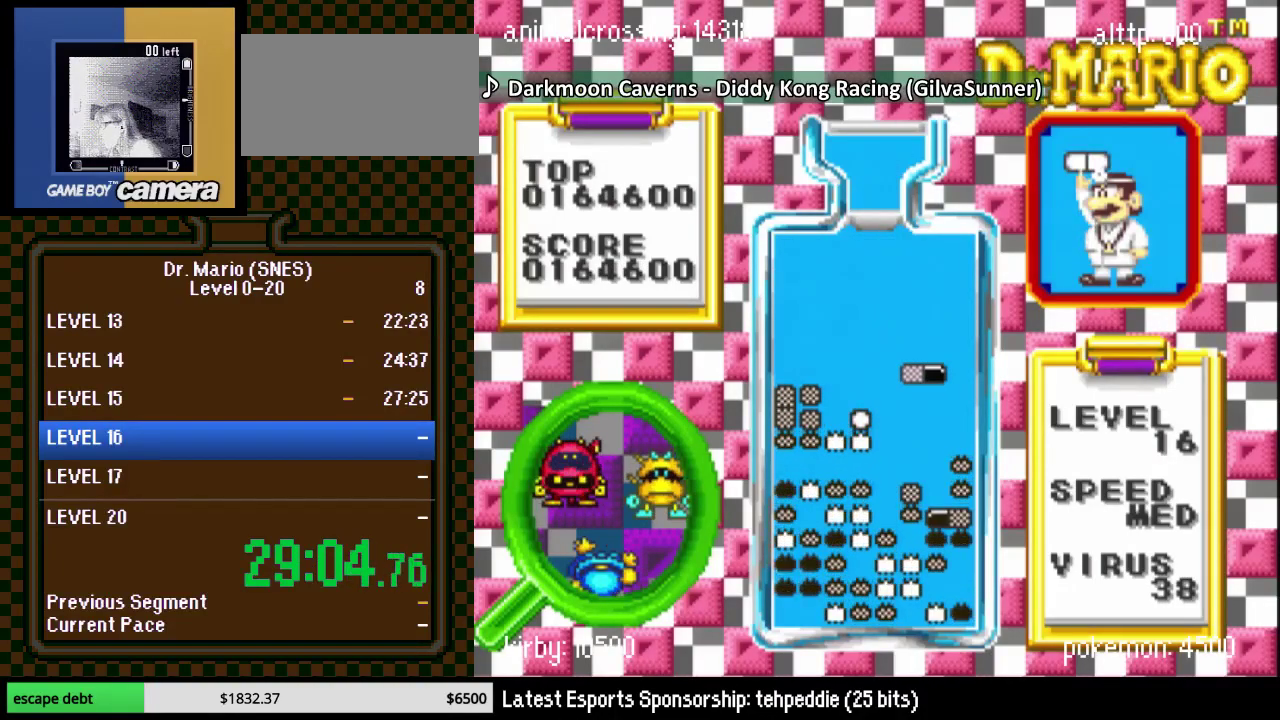
{"buttons": ["B", "DPAD_RIGHT"], "events": [[400, "B", "down"], [483, "DPAD_RIGHT", "down"]]}
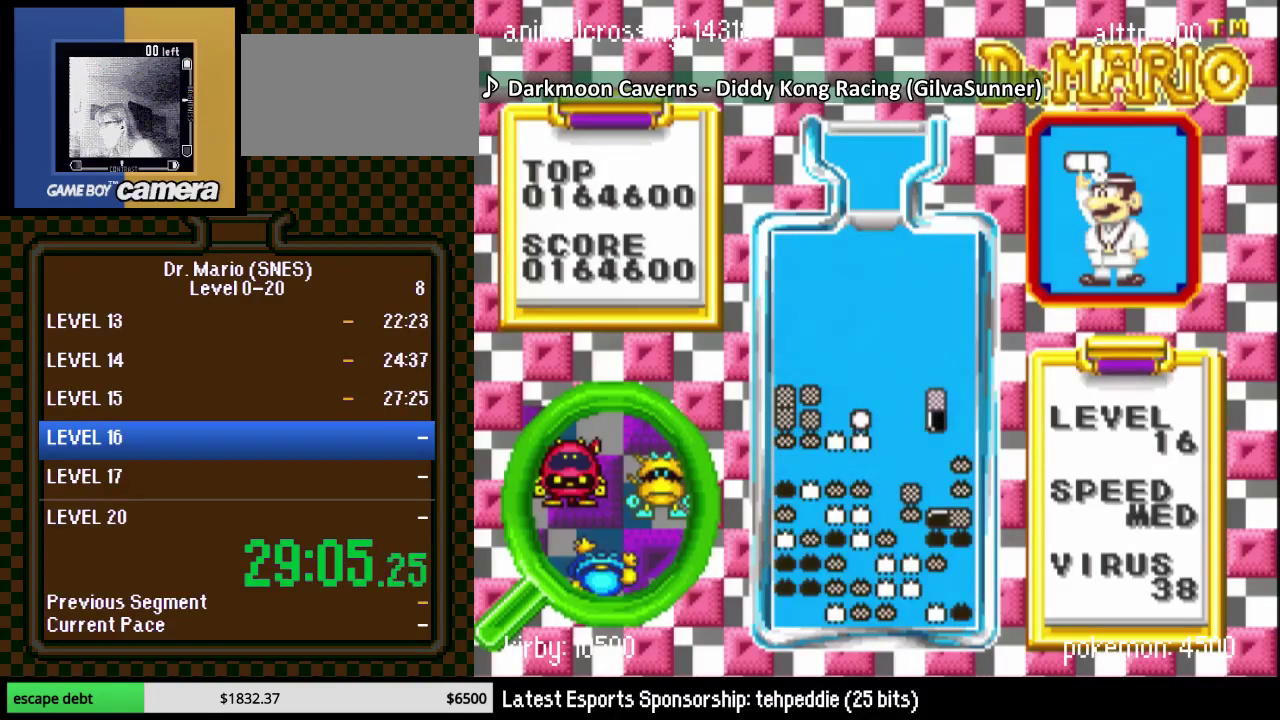
{"buttons": ["DPAD_DOWN"], "events": [[50, "B", "up"], [83, "DPAD_RIGHT", "up"], [233, "DPAD_DOWN", "down"]]}
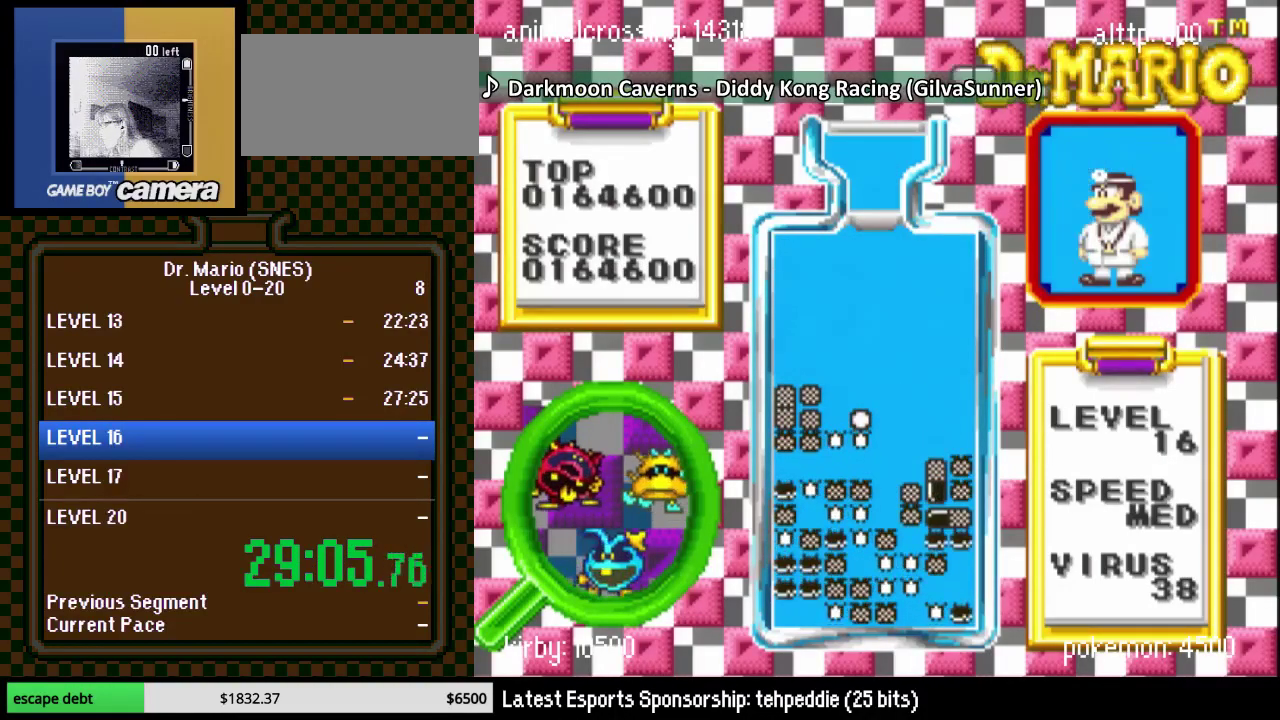
{"buttons": [], "events": [[50, "DPAD_DOWN", "up"], [267, "DPAD_LEFT", "down"], [367, "DPAD_LEFT", "up"]]}
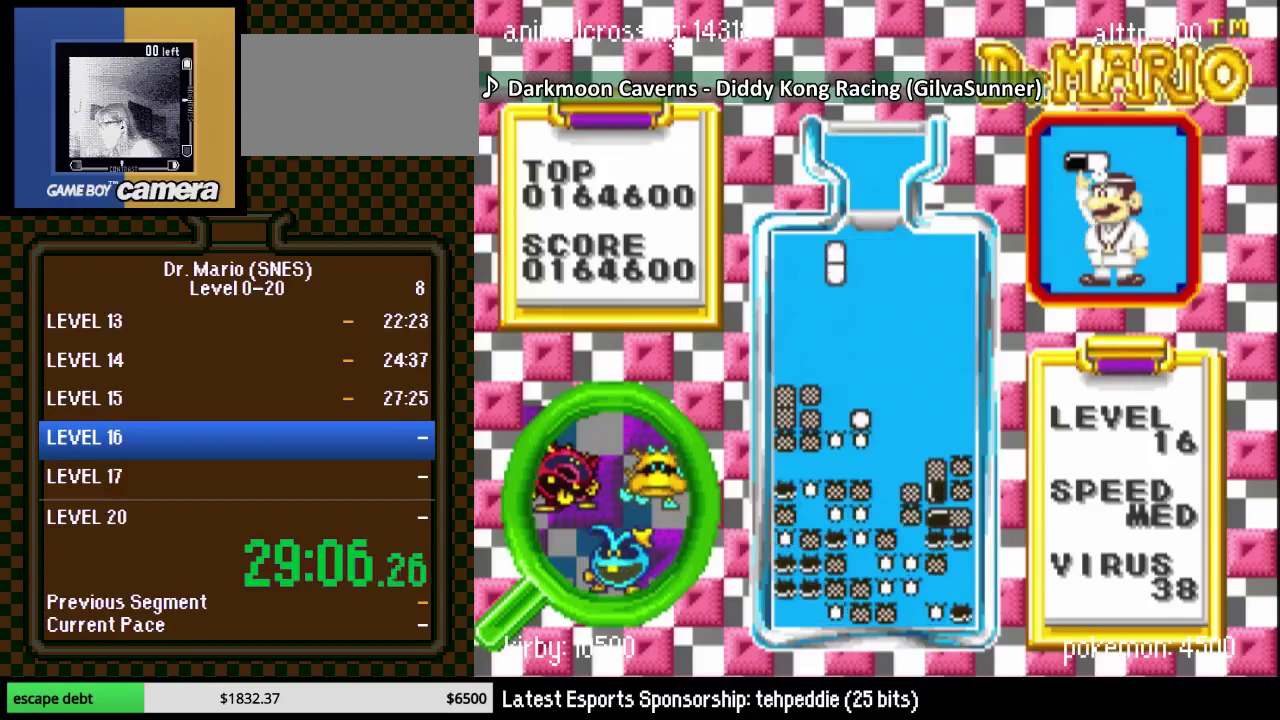
{"buttons": [], "events": [[17, "Y", "down"], [83, "DPAD_DOWN", "down"], [167, "Y", "up"], [433, "DPAD_DOWN", "up"]]}
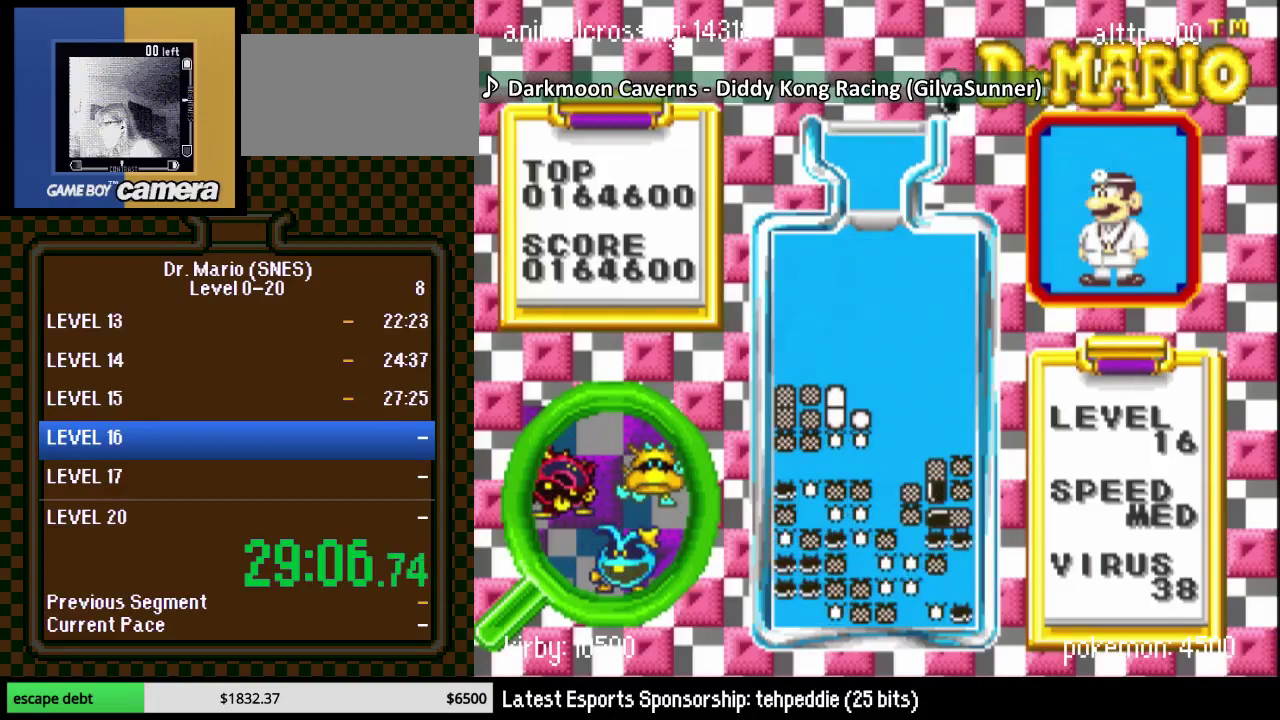
{"buttons": ["DPAD_RIGHT"], "events": [[450, "DPAD_RIGHT", "down"]]}
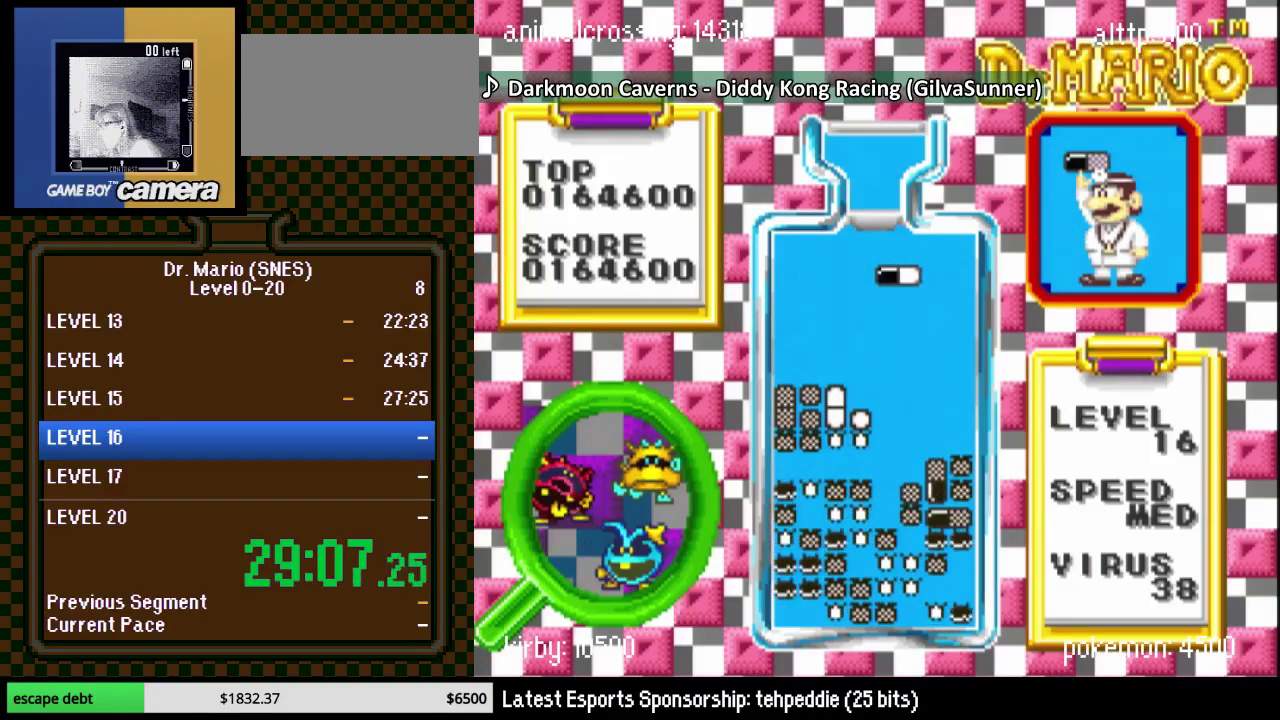
{"buttons": ["DPAD_LEFT"], "events": [[17, "DPAD_RIGHT", "up"], [450, "DPAD_LEFT", "down"]]}
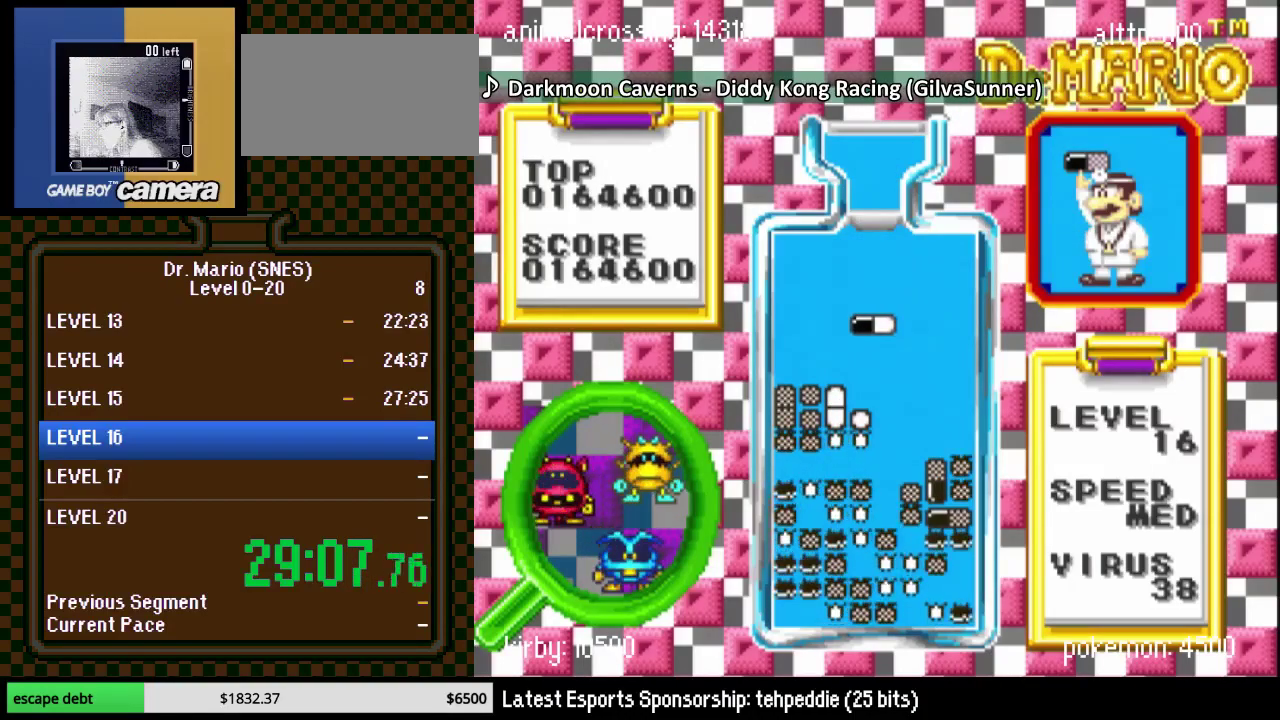
{"buttons": ["DPAD_DOWN"], "events": [[83, "DPAD_LEFT", "up"], [100, "B", "down"], [150, "DPAD_LEFT", "down"], [200, "DPAD_LEFT", "up"], [233, "B", "up"], [367, "DPAD_DOWN", "down"]]}
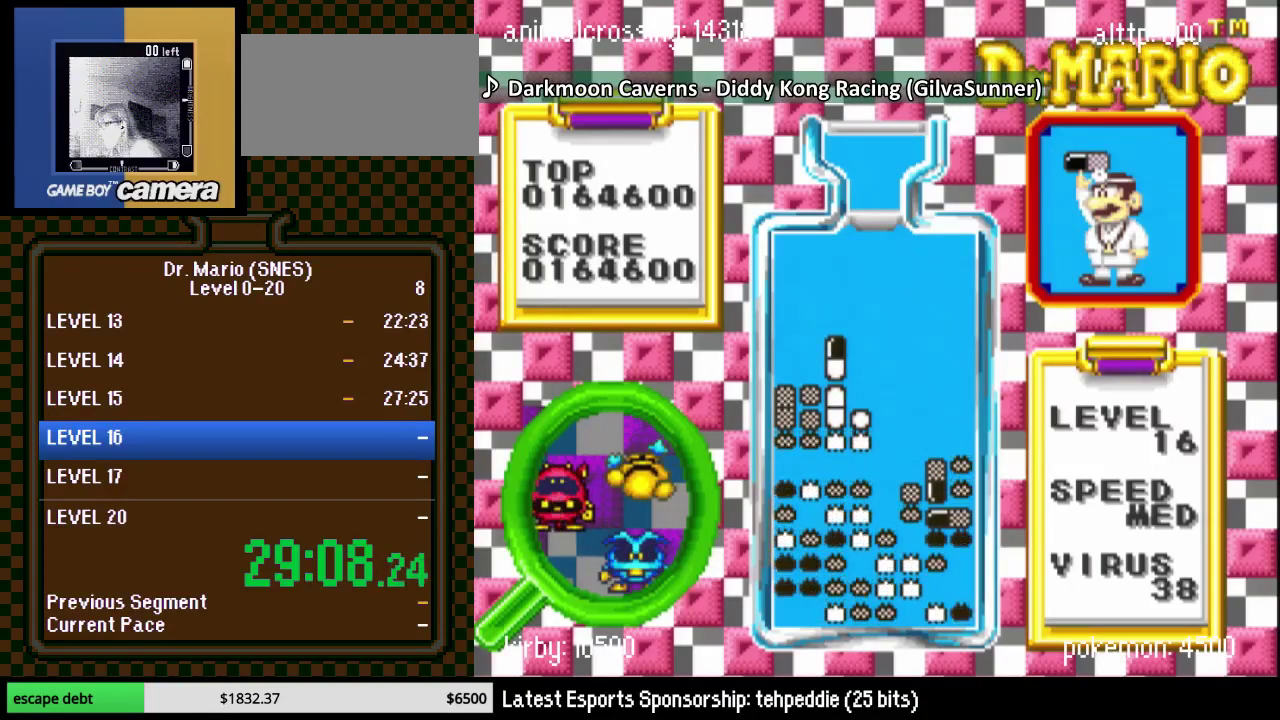
{"buttons": [], "events": [[50, "DPAD_DOWN", "up"]]}